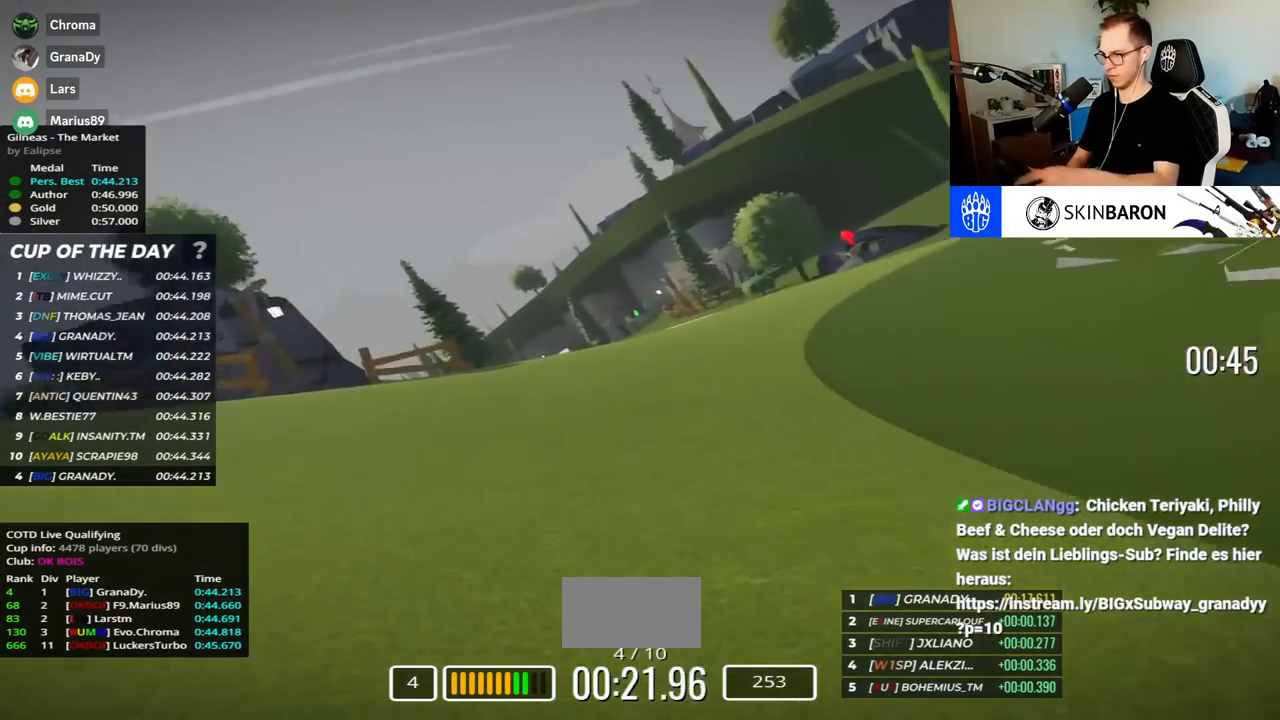
Gameplay with keyboard; each line is a JSON object with the keys held at the frame after it. "events" lists presses ("down") and releases ("up") of "down", "left", "right" and "up" between this image and that frame as [ms after this image, input, new state], when the widget could be followed in between. No other keys are recorded. Mouse input is not recorded.
{"keys": ["left", "up"], "events": [[167, "right", "up"], [217, "left", "down"]]}
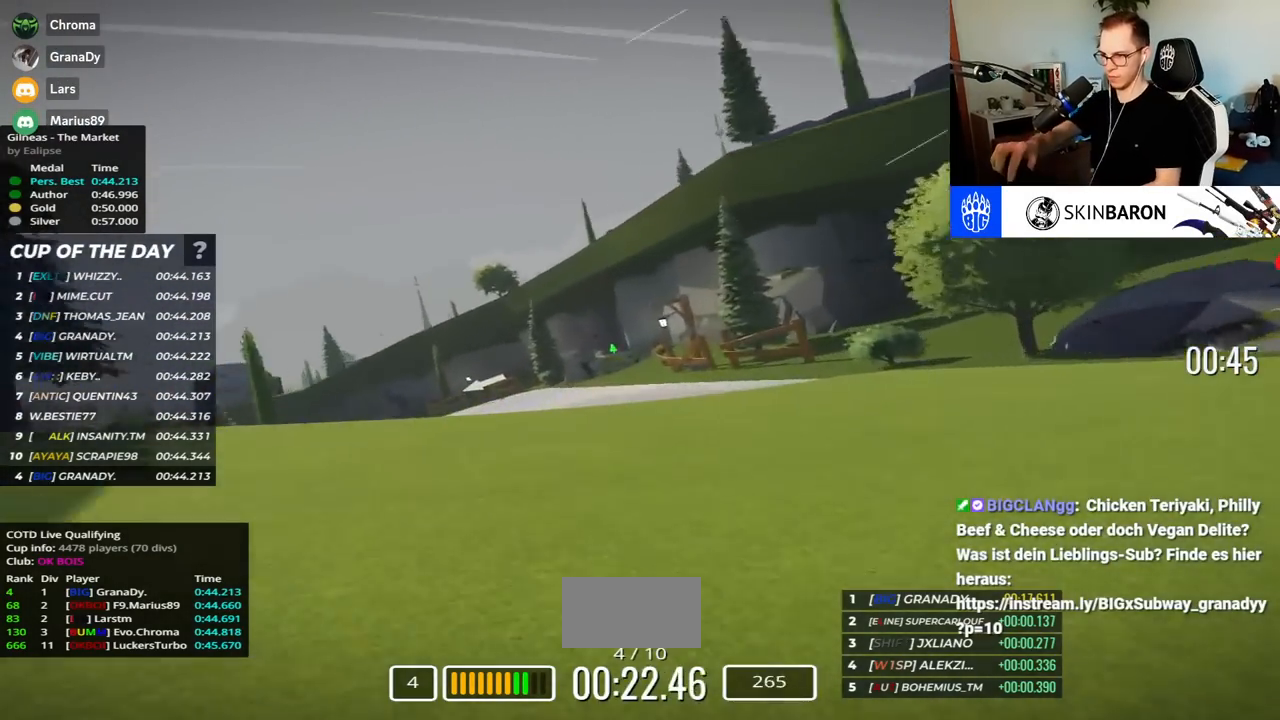
{"keys": ["left", "up"], "events": [[417, "down", "down"], [467, "down", "up"]]}
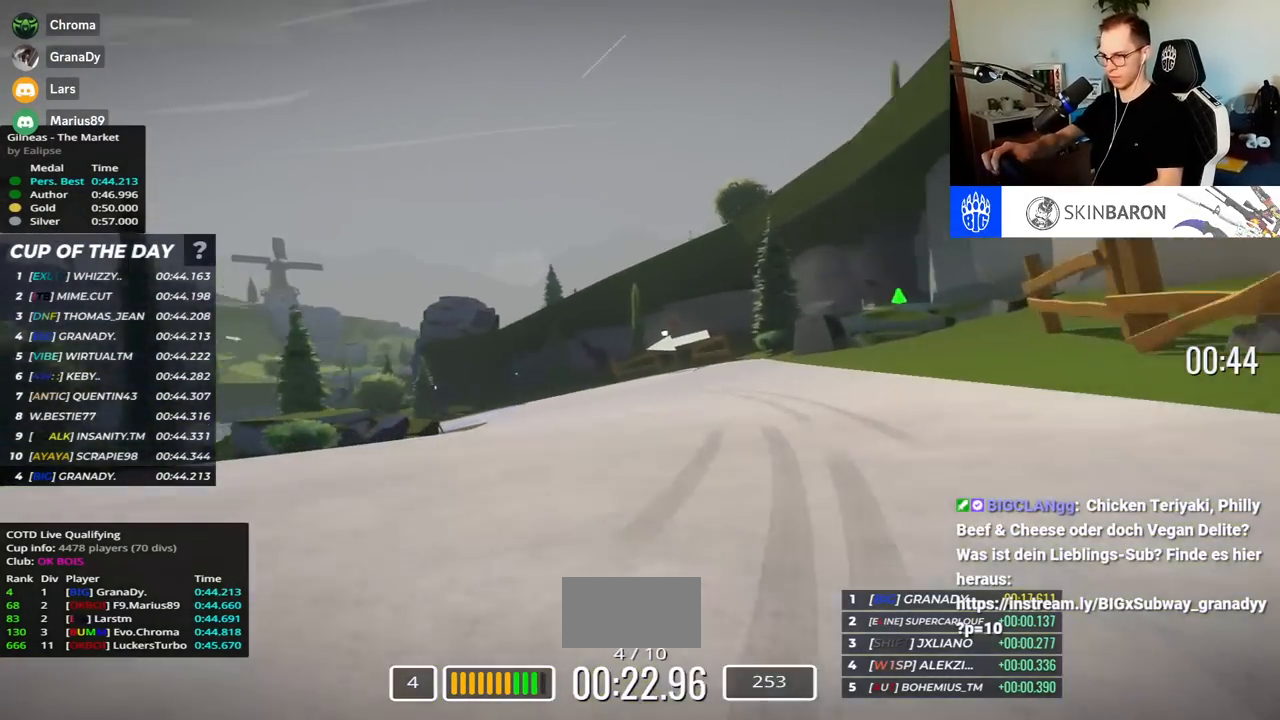
{"keys": ["left", "up"], "events": []}
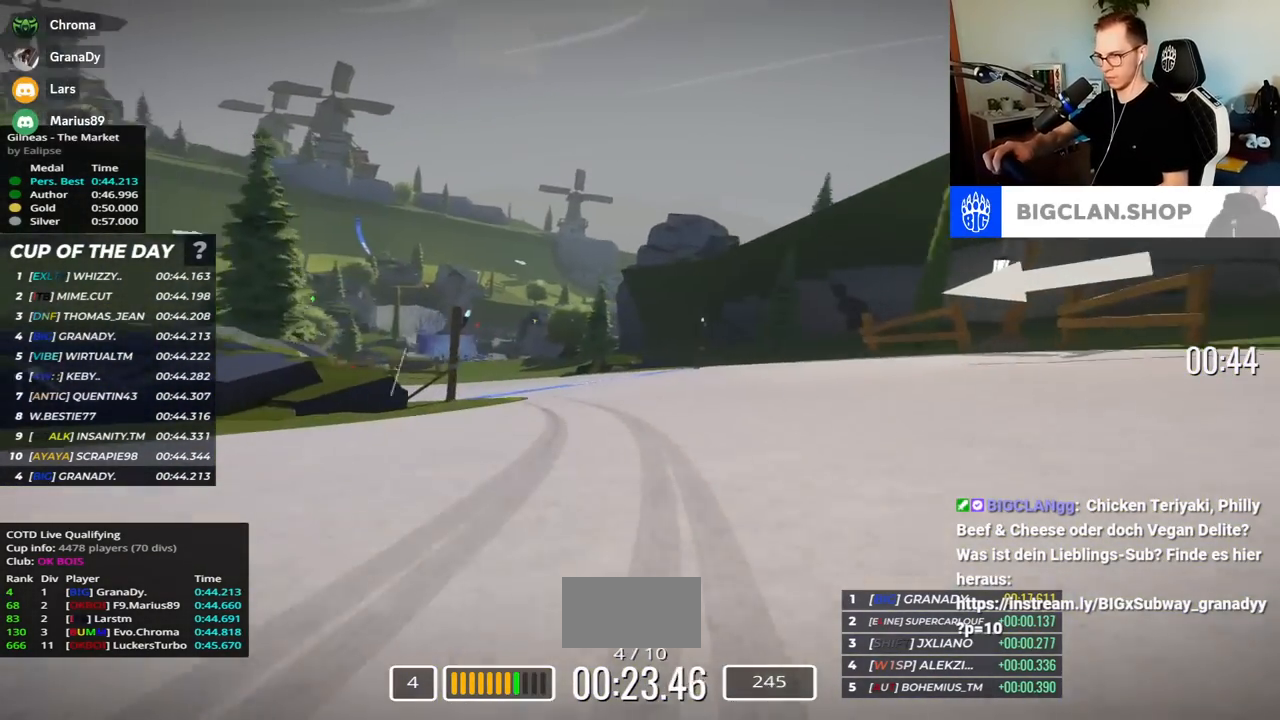
{"keys": ["left", "up"], "events": []}
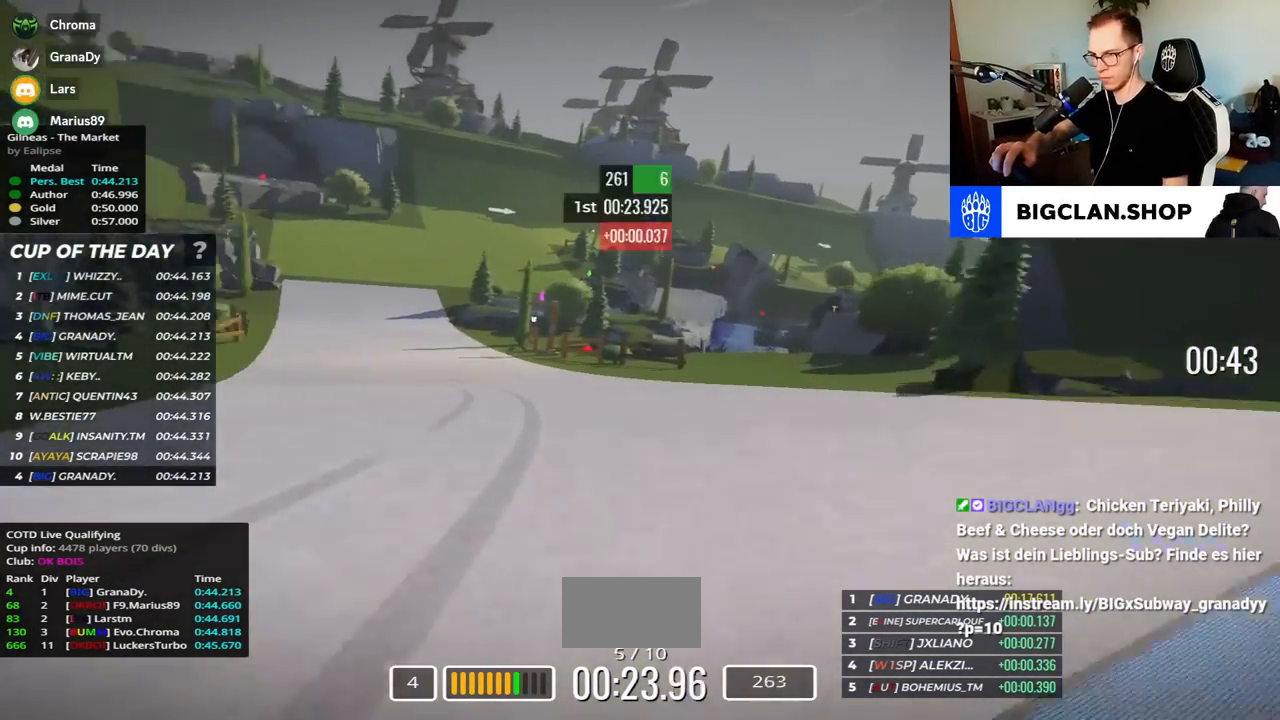
{"keys": ["left", "up"], "events": []}
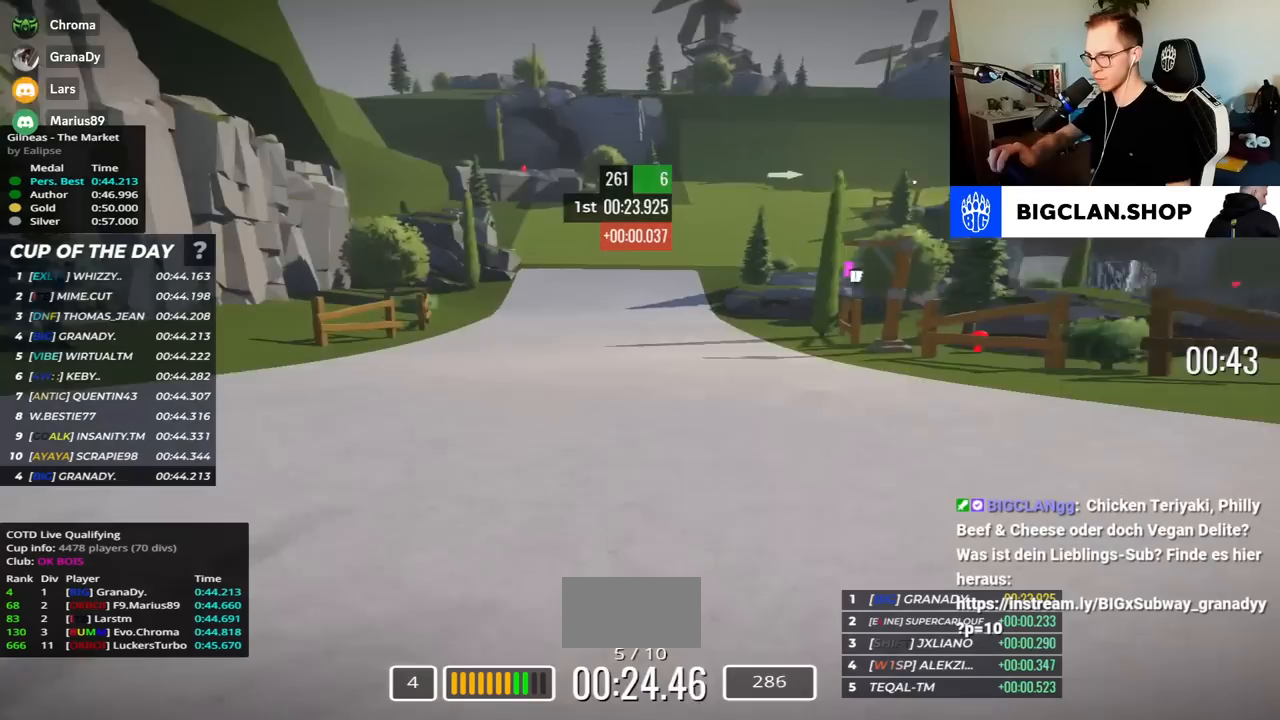
{"keys": ["right", "up"], "events": [[100, "left", "up"], [133, "right", "down"]]}
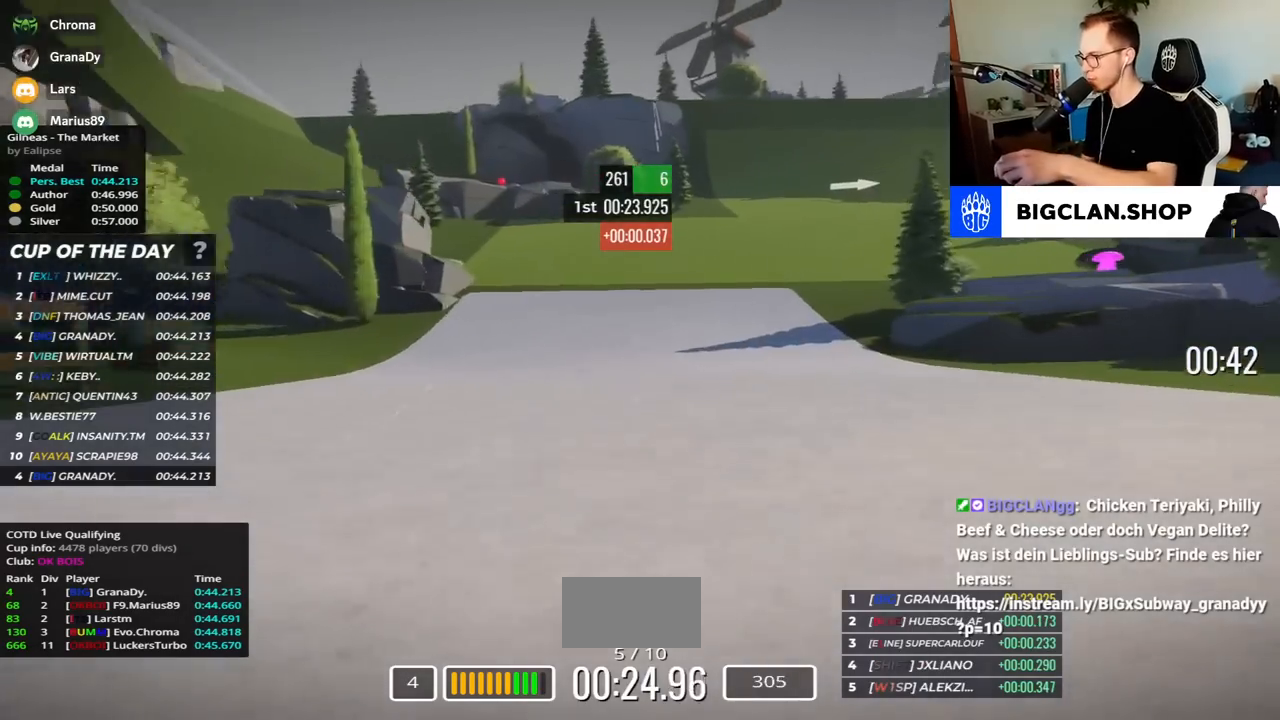
{"keys": ["right", "up"], "events": []}
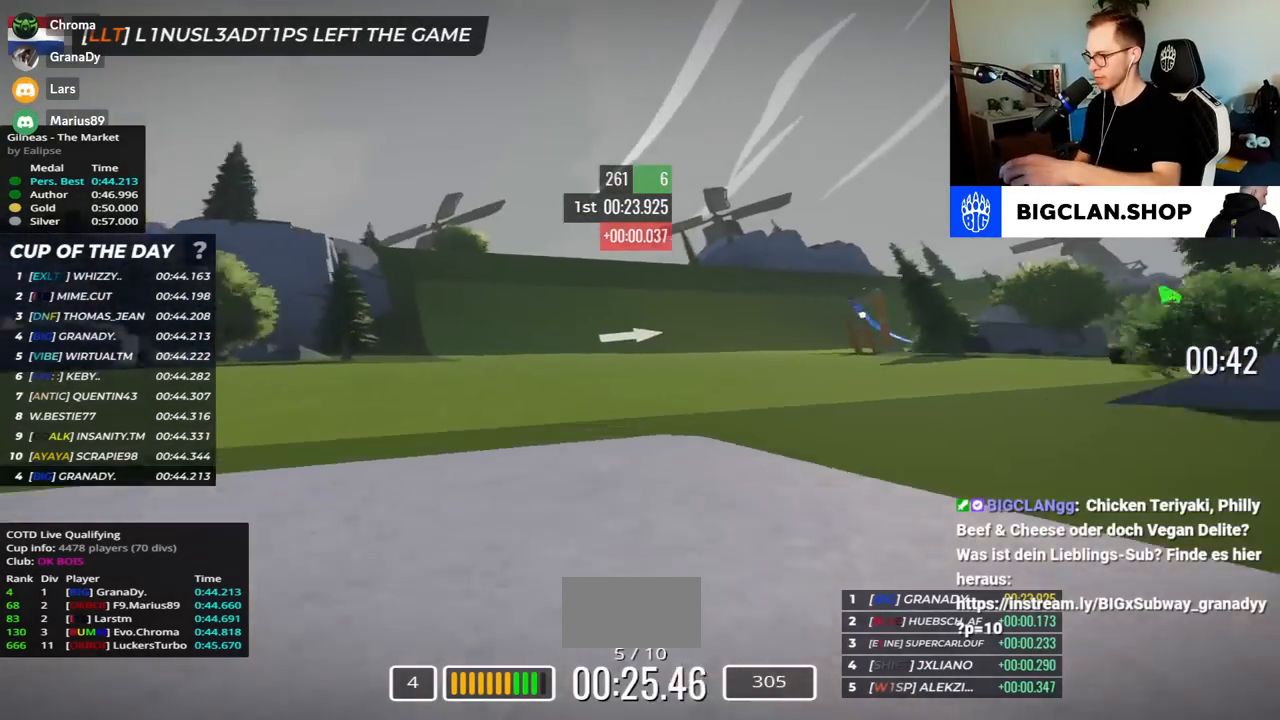
{"keys": ["right", "up"], "events": []}
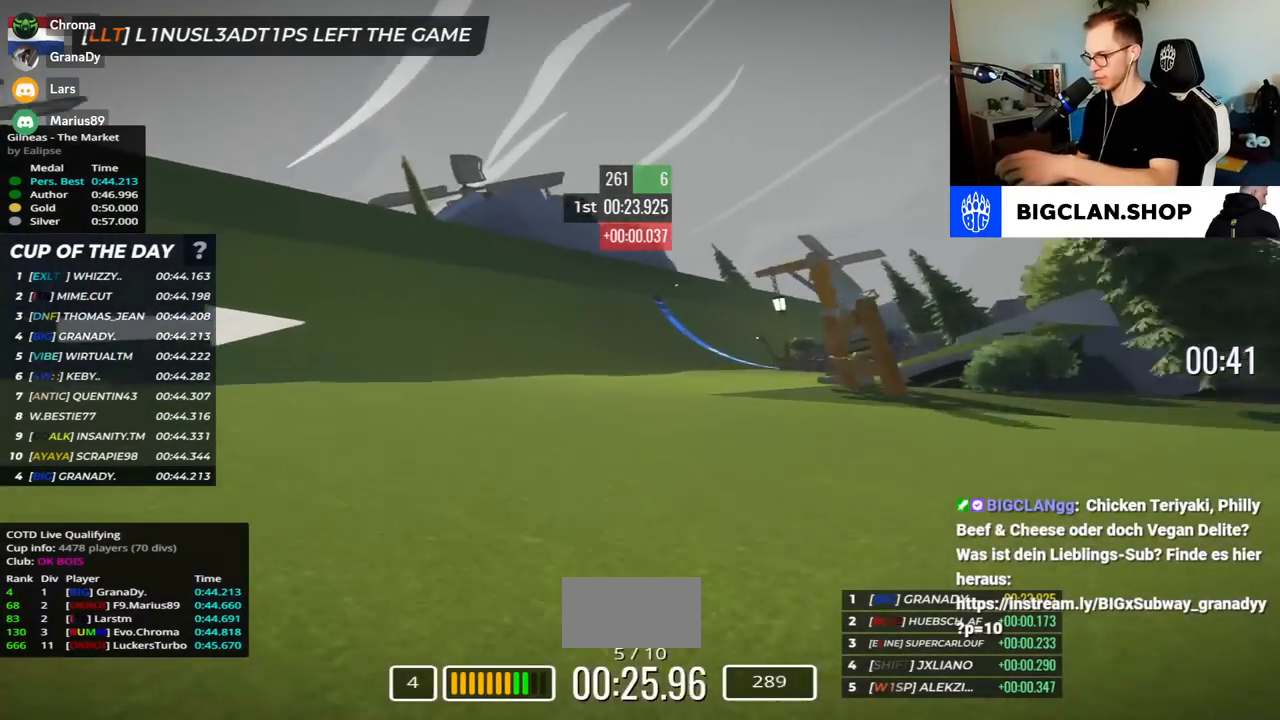
{"keys": ["right", "up"], "events": []}
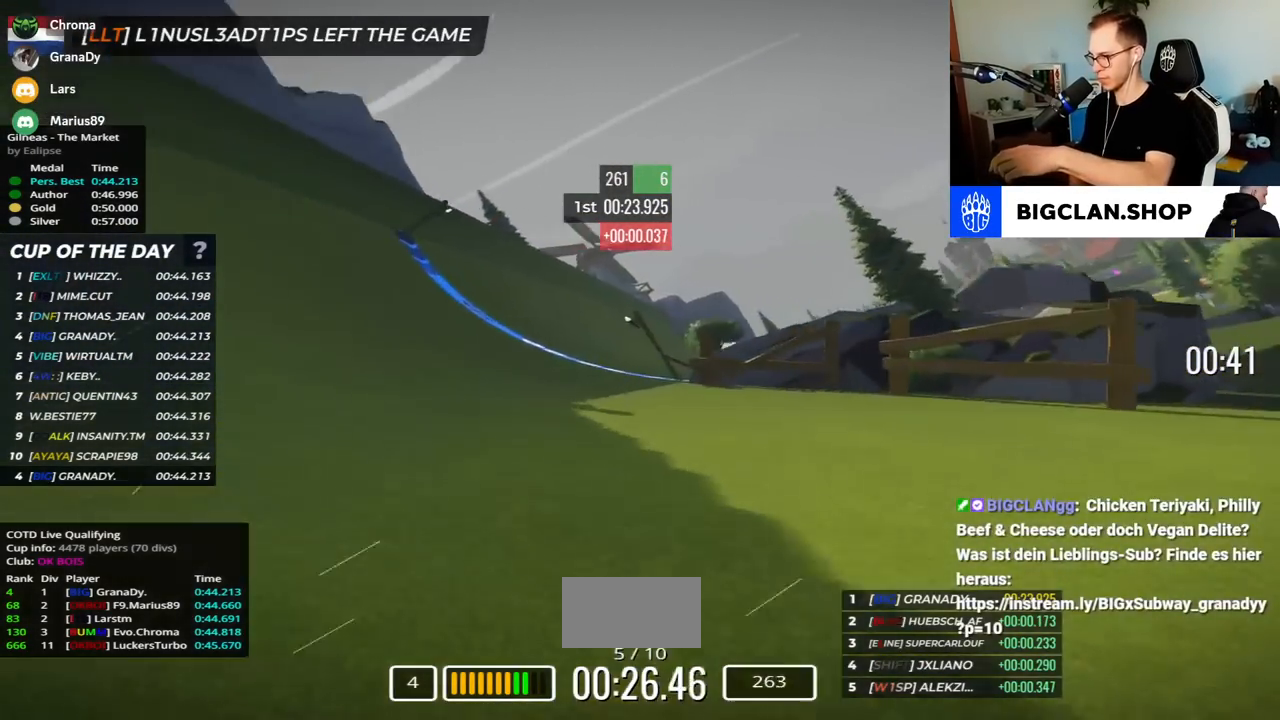
{"keys": ["right", "up"], "events": []}
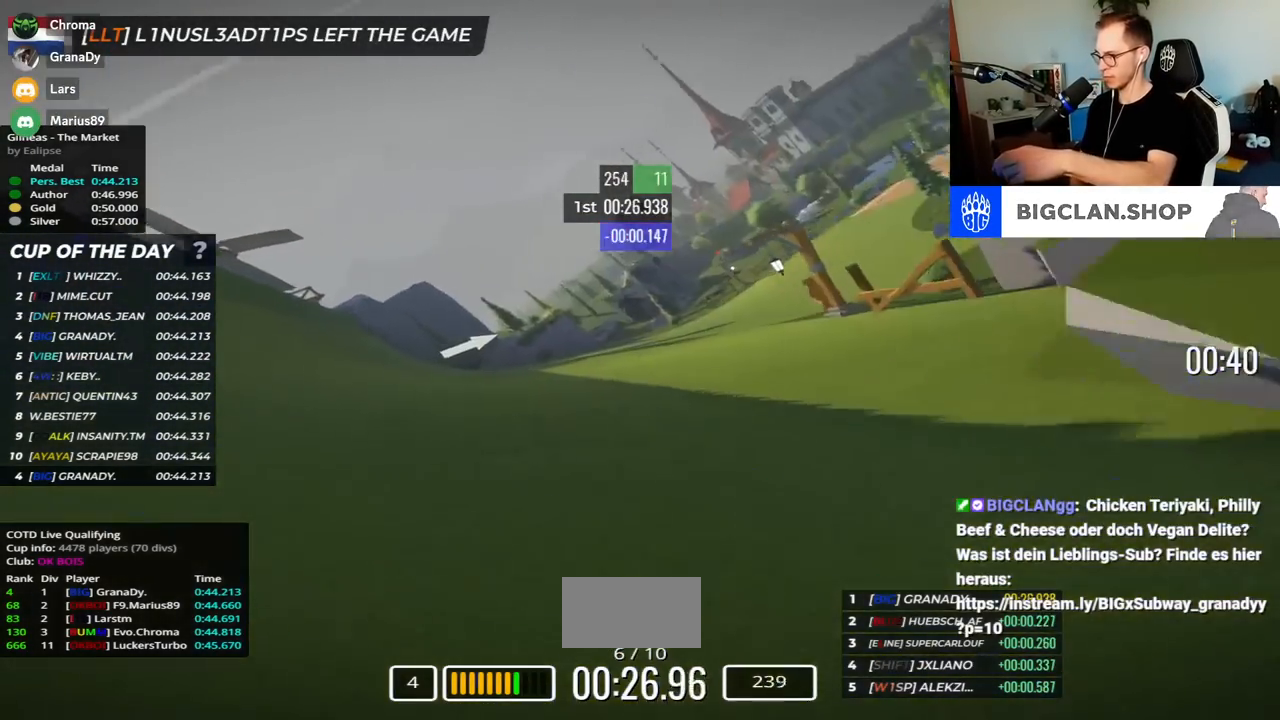
{"keys": ["right", "up"], "events": []}
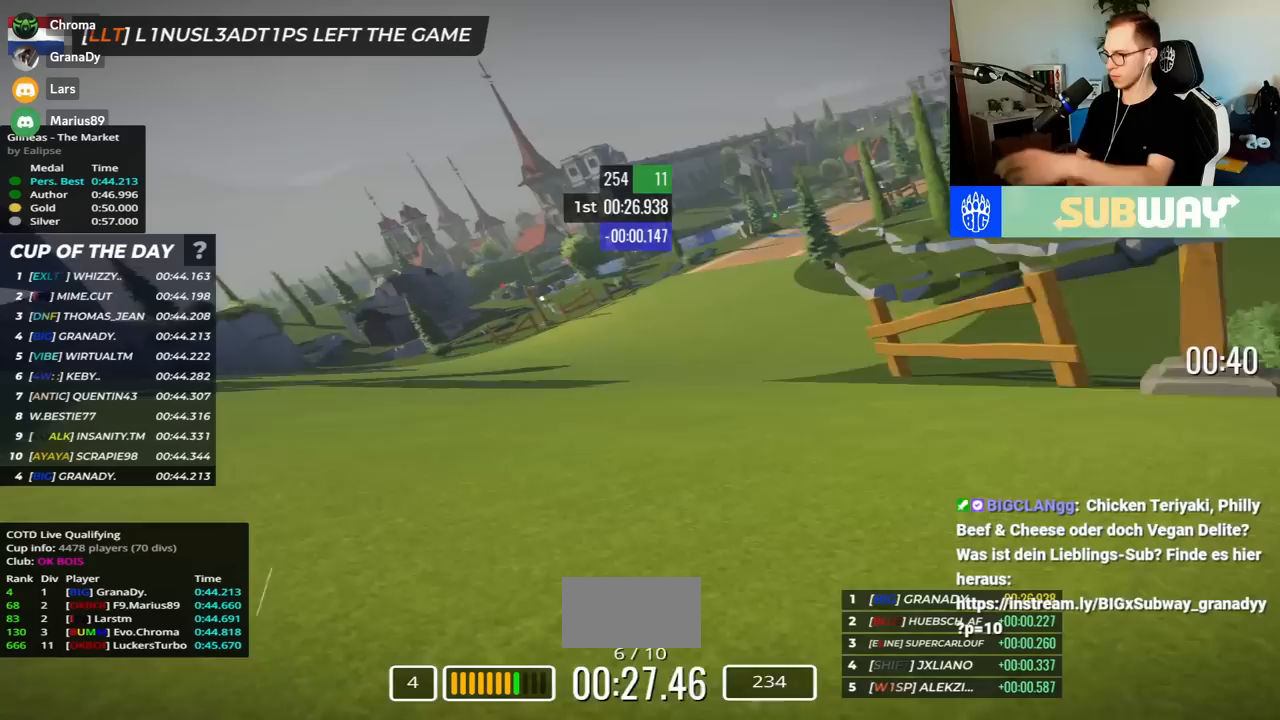
{"keys": ["right", "up"], "events": []}
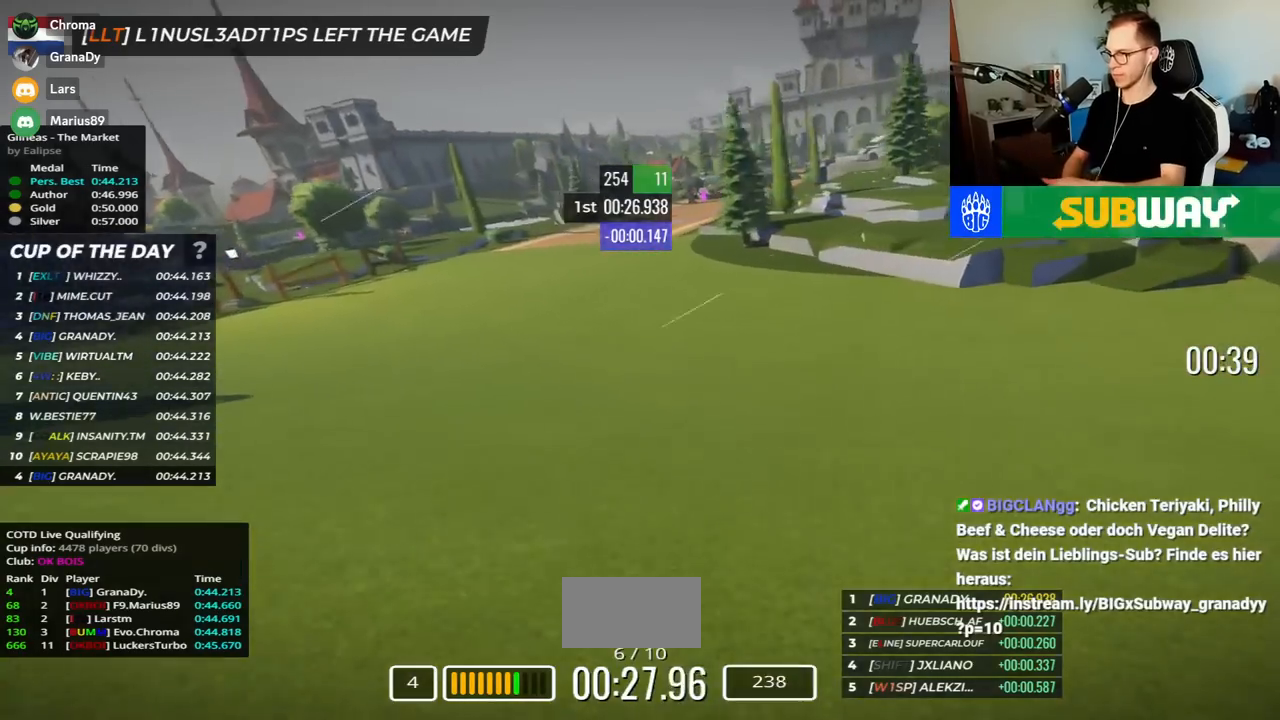
{"keys": ["right", "up"], "events": []}
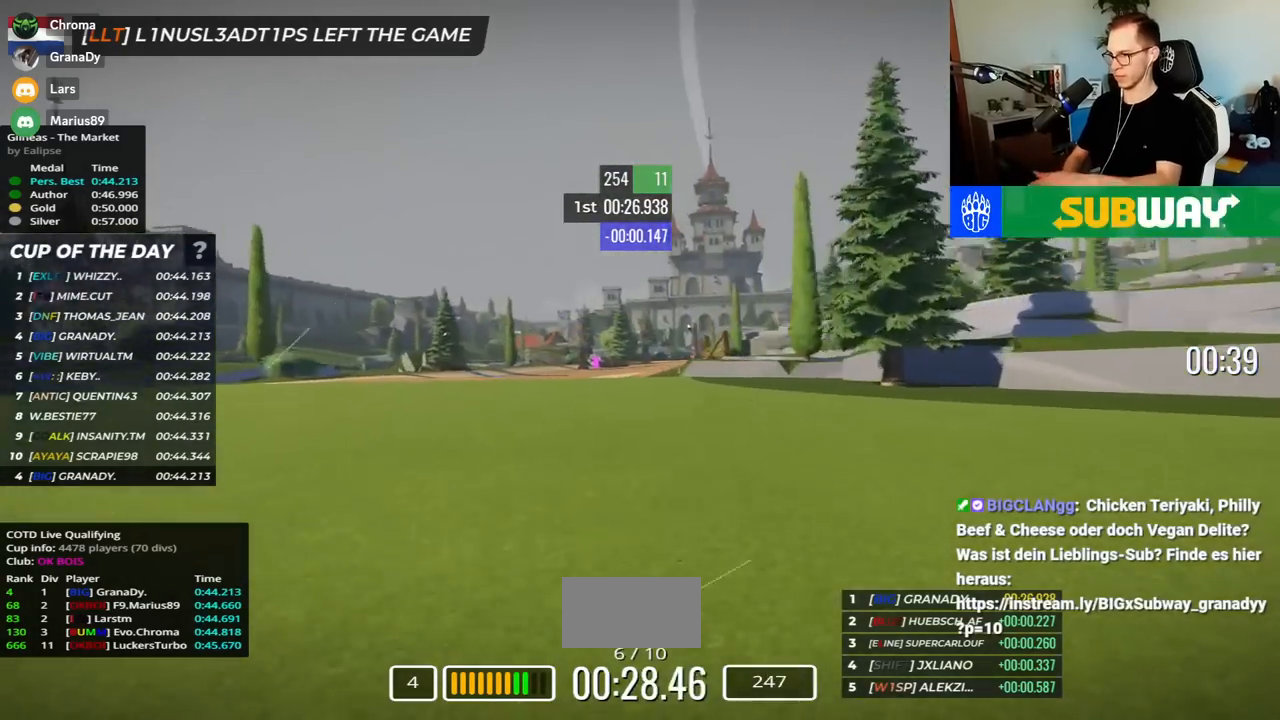
{"keys": ["up"], "events": [[400, "right", "up"]]}
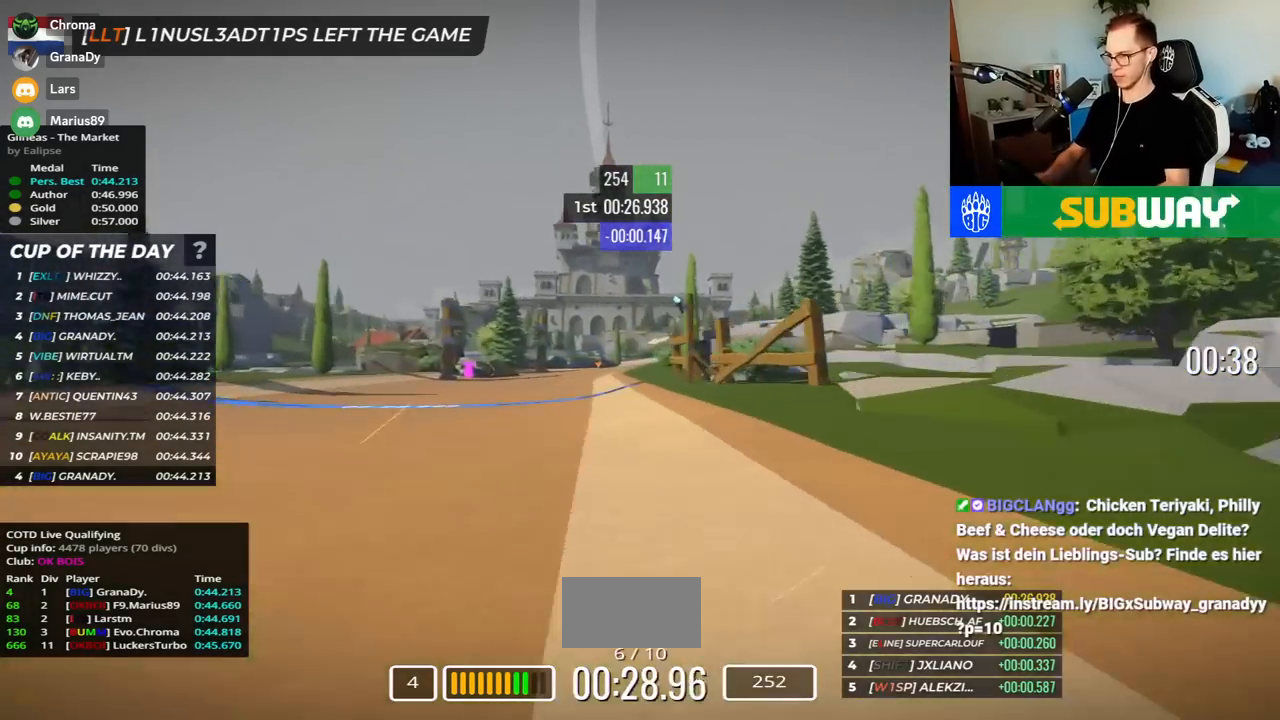
{"keys": ["right", "up"], "events": [[300, "right", "down"]]}
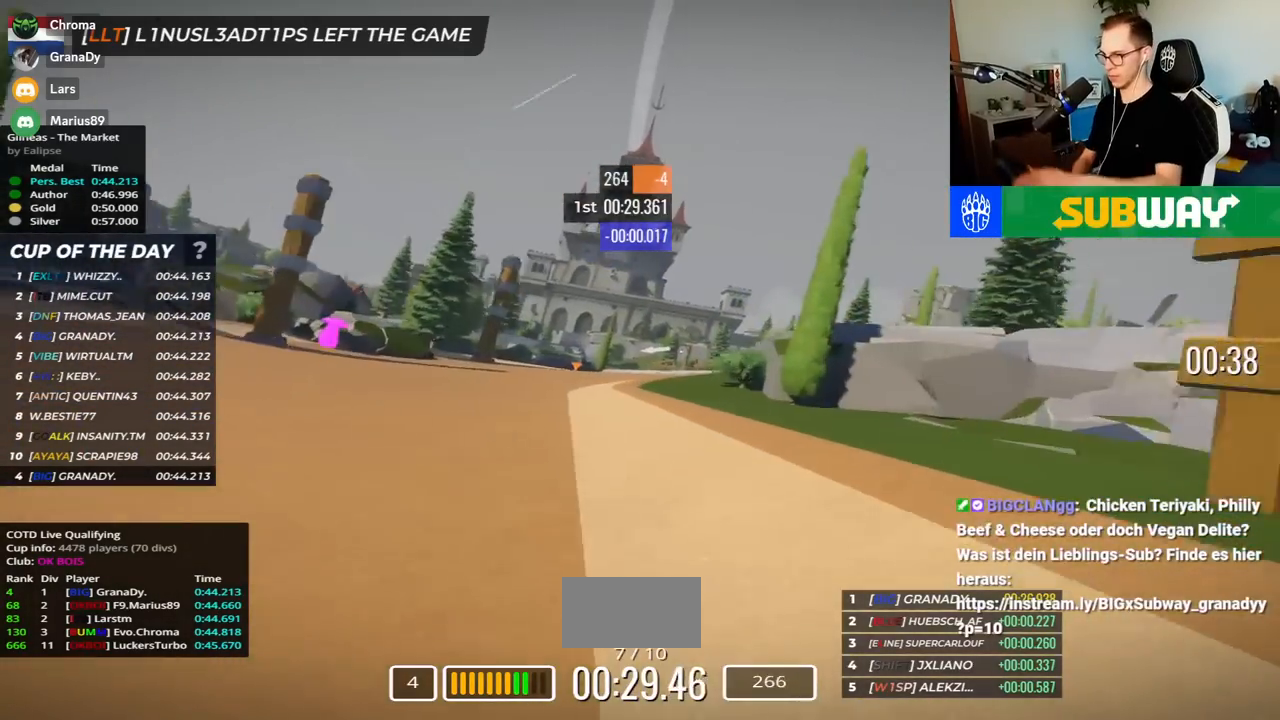
{"keys": ["left", "up"], "events": [[417, "right", "up"], [467, "left", "down"]]}
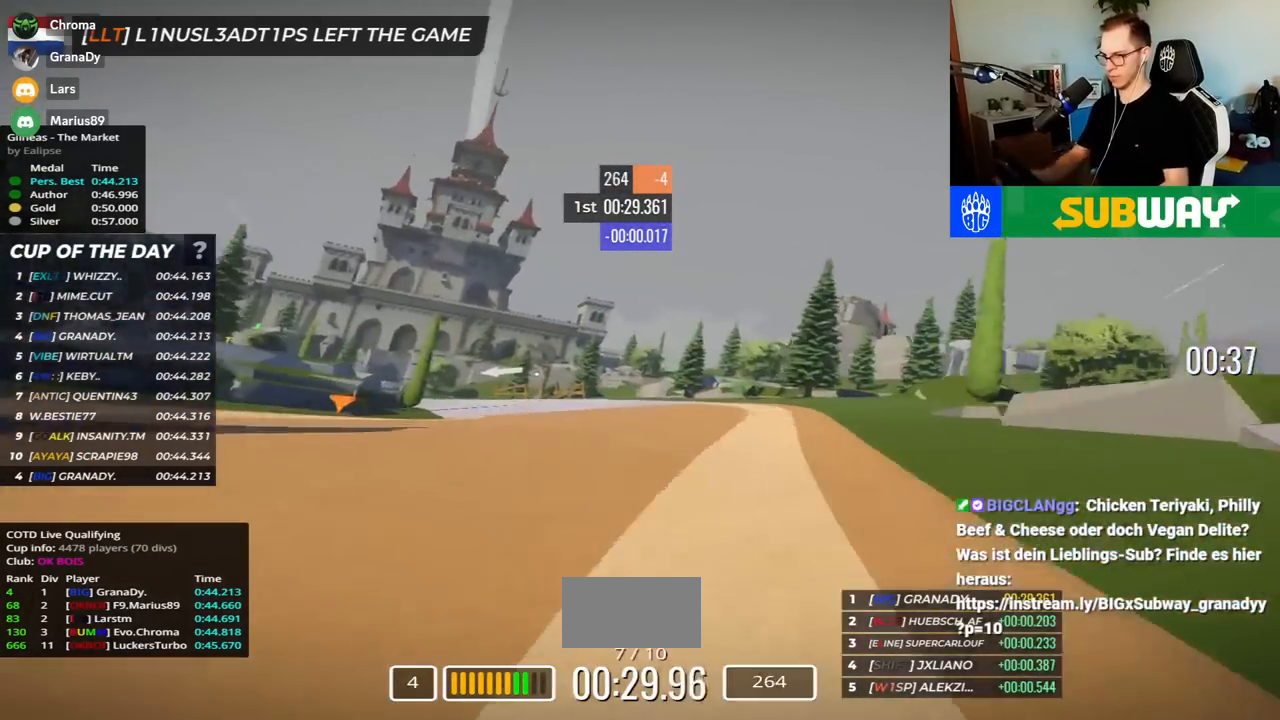
{"keys": ["left", "up"], "events": []}
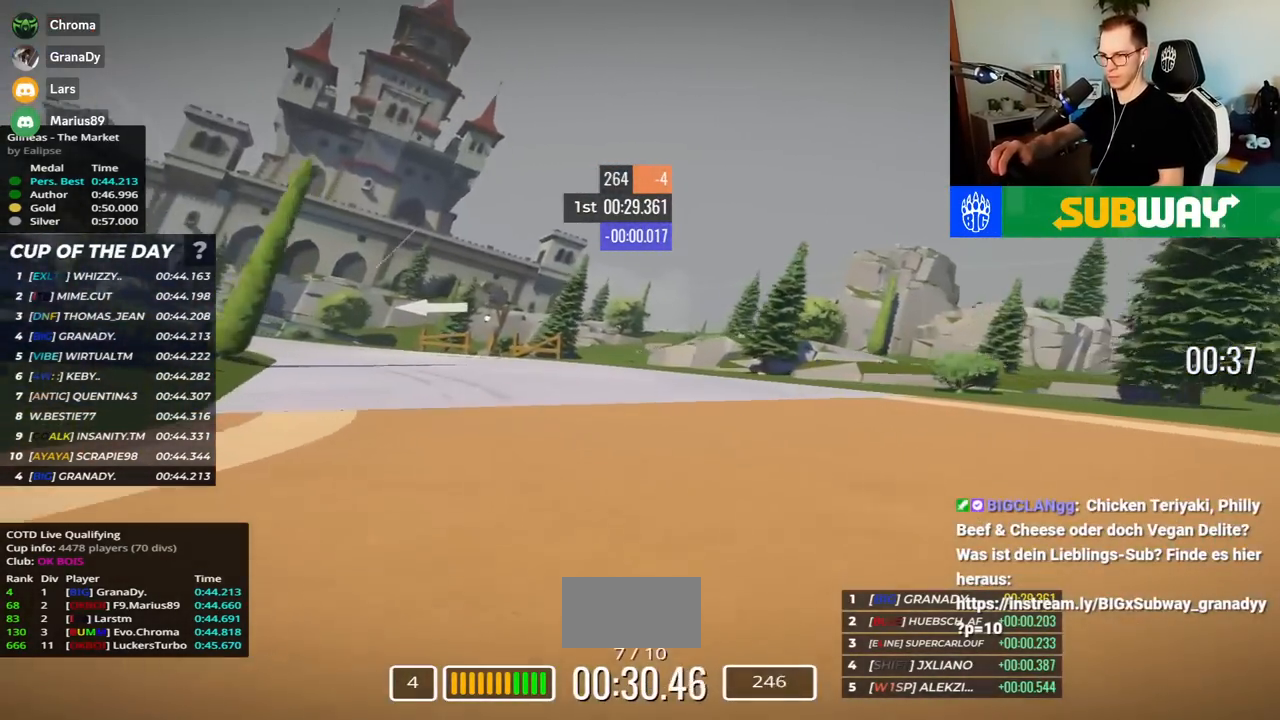
{"keys": ["left", "up"], "events": []}
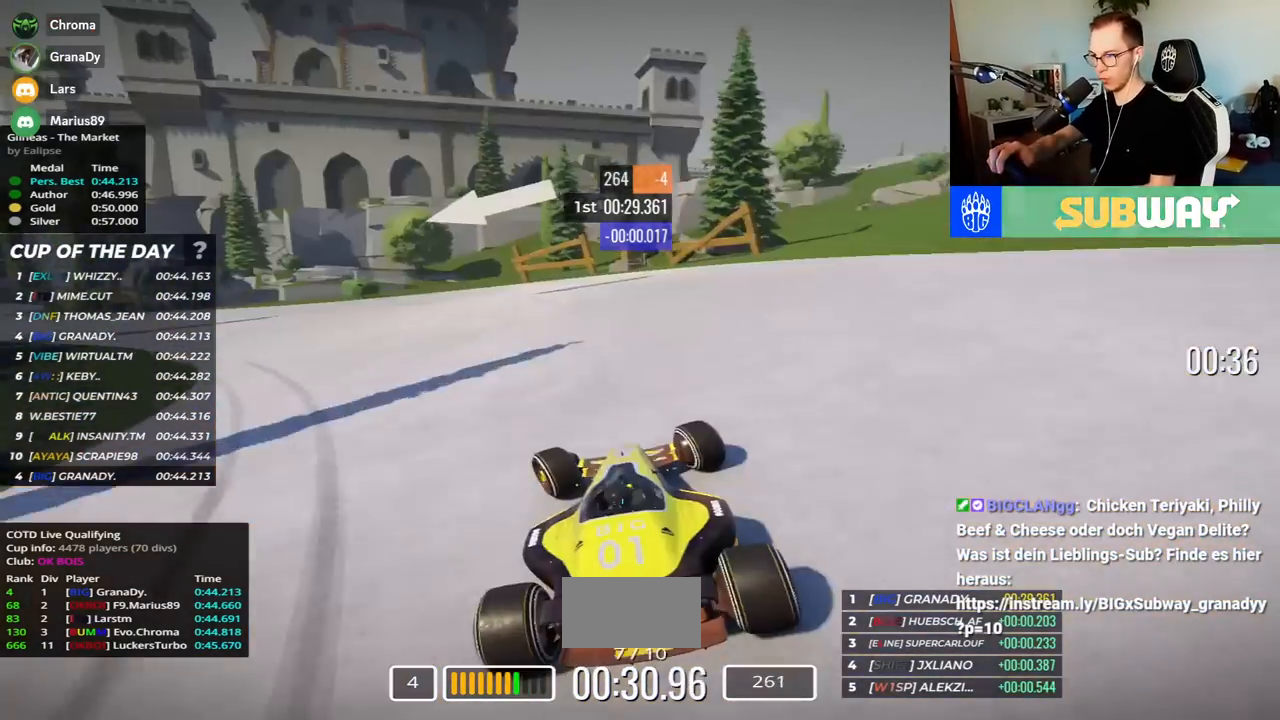
{"keys": ["right", "up"], "events": [[100, "left", "up"], [100, "right", "down"]]}
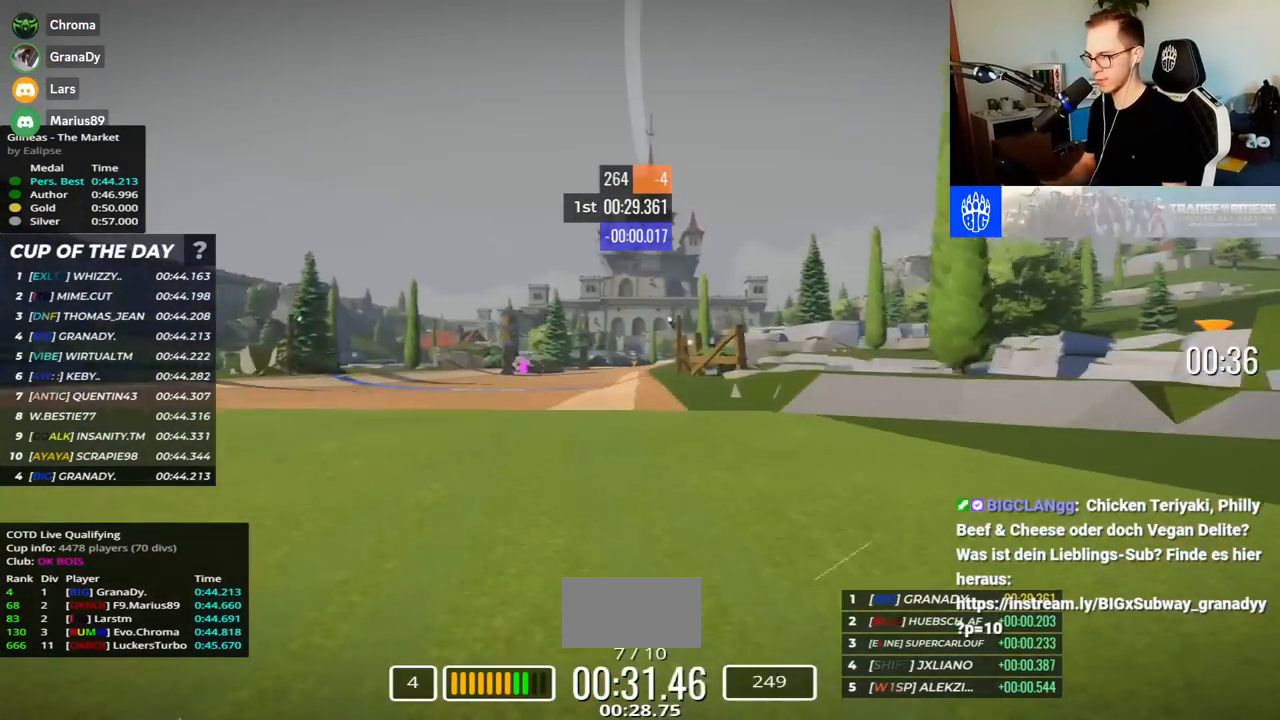
{"keys": ["right", "up"], "events": [[100, "right", "up"], [483, "right", "down"]]}
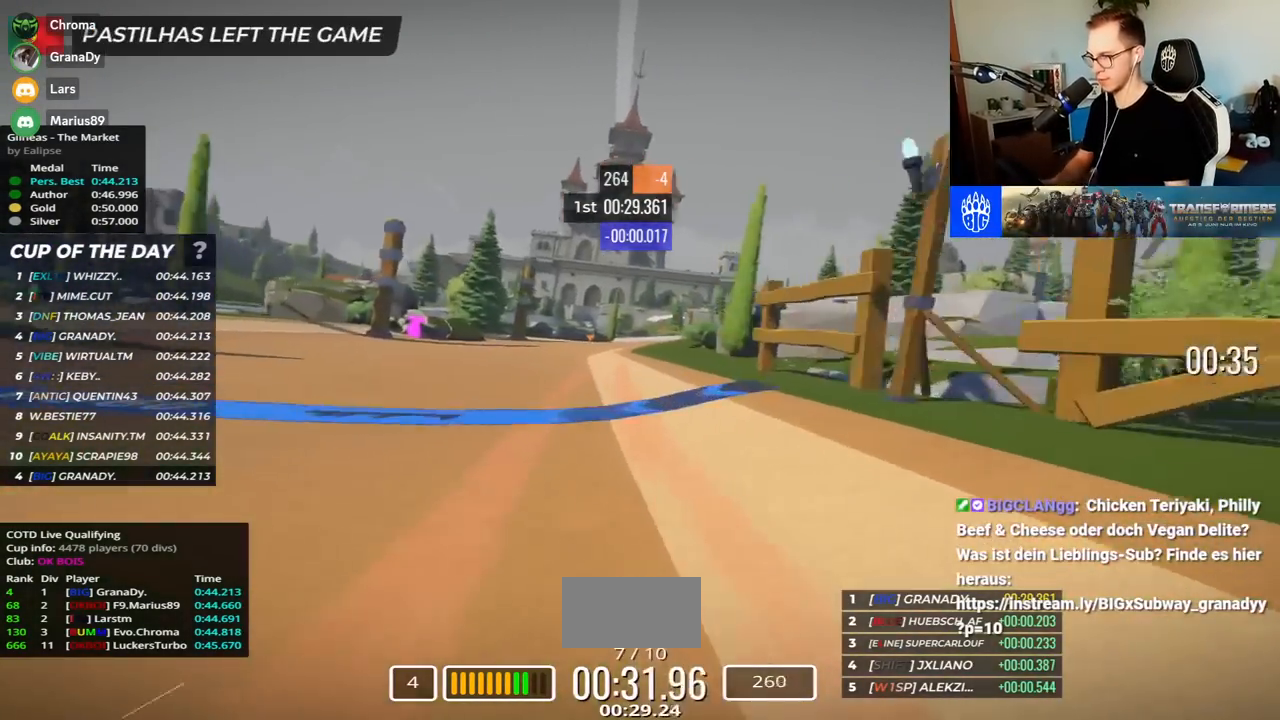
{"keys": ["up"], "events": [[500, "right", "up"]]}
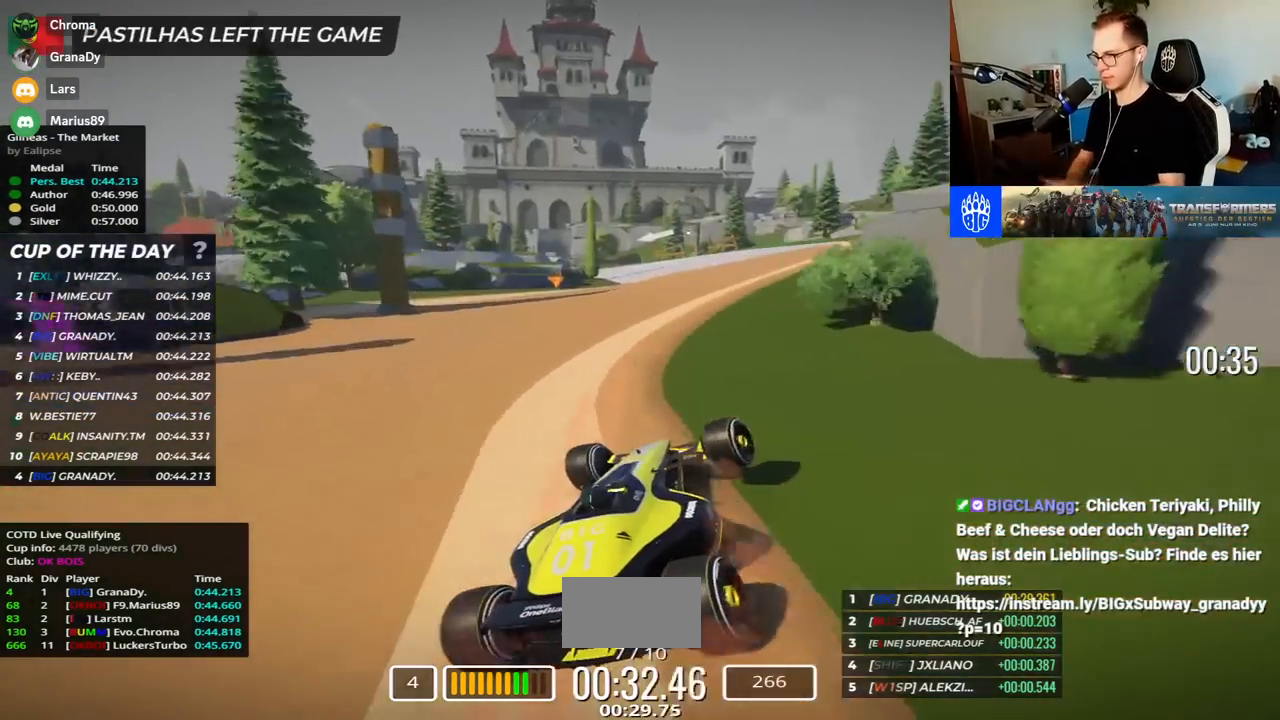
{"keys": ["left", "up"], "events": [[50, "left", "down"]]}
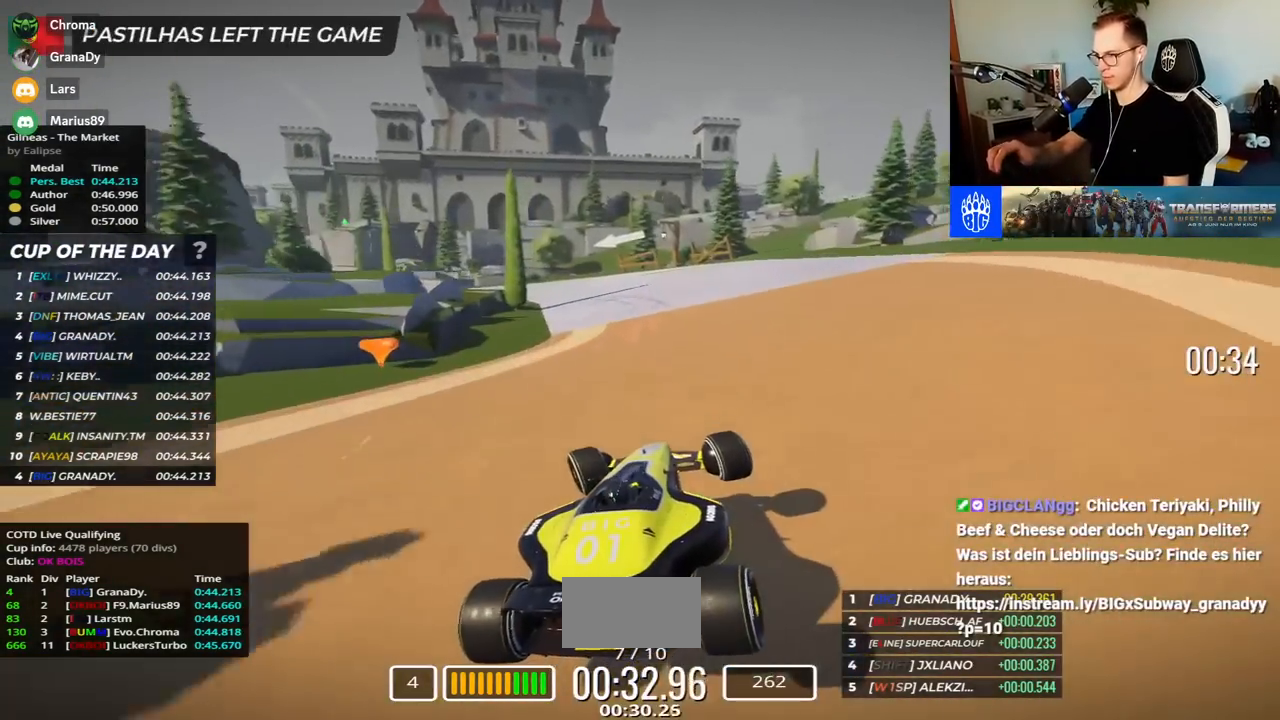
{"keys": [], "events": [[333, "left", "up"], [333, "up", "up"]]}